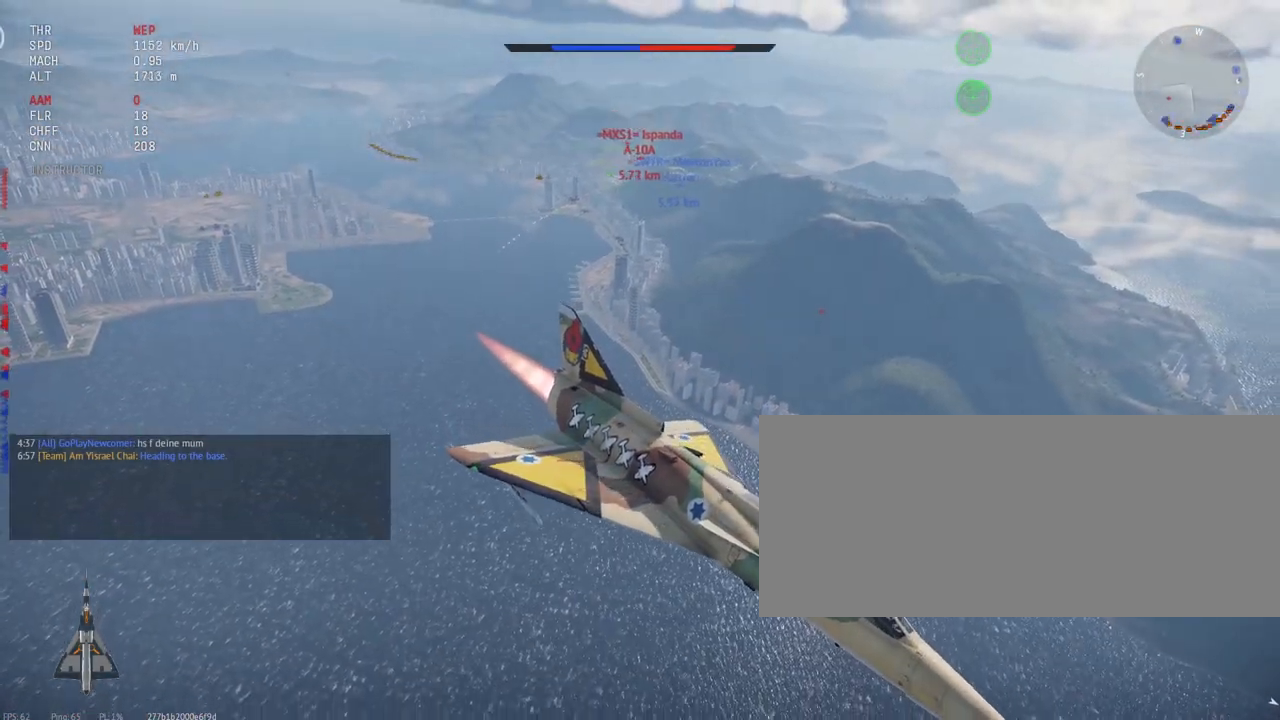
Gameplay with keyboard and mouse; each line is a JSON object with the keys and mouse buttons held at the frame after it. "events" lists presses ("down") and releases ("up") of ".", "/", "0", "1", "2", "3", "4", "5", "6", "7", "8", "9", "a", "alt_l", "alt_r", "b", "backslash", "backspace", "c", "caps_lock", "comma", "ctrl_l", "ctrl_r", "d", "e", "equals", "escape", "f", "f1", "f10", "f11", "f12", "f2", "f3", "f4", "f5", "f6", "f7", "f8", "f9", "g", "h", "i", "j", "k", "l", "lbracket", "m", "minus", "n", "o", "p", "q", "quote", "r", "rbracket", "return", "s", "semicolon", "shift_l", "shift_r", "space", "super", "t", "tab", "tilde", "u", "v", "w", "x", "y", "z", "mouse_left", "mouse_wheel", "mouse_right", "mouse_mb4" and "mouse_mb5" between this image and that frame as [ms after this image, input, new state], when the widget could be followed in between. "mouse_left", "mouse_wheel", "mouse_right", "mouse_mb4", "mouse_mb5" = the "left", "wheel", "right", "mb4", "mb5" buttons of the "mouse" list. No other keys are recorded. "wheel" means that the mouse wheel is clicked or scrolled. Mouse movement is not recorded.
{"keys": ["c", "shift_l"], "mouse": [], "events": []}
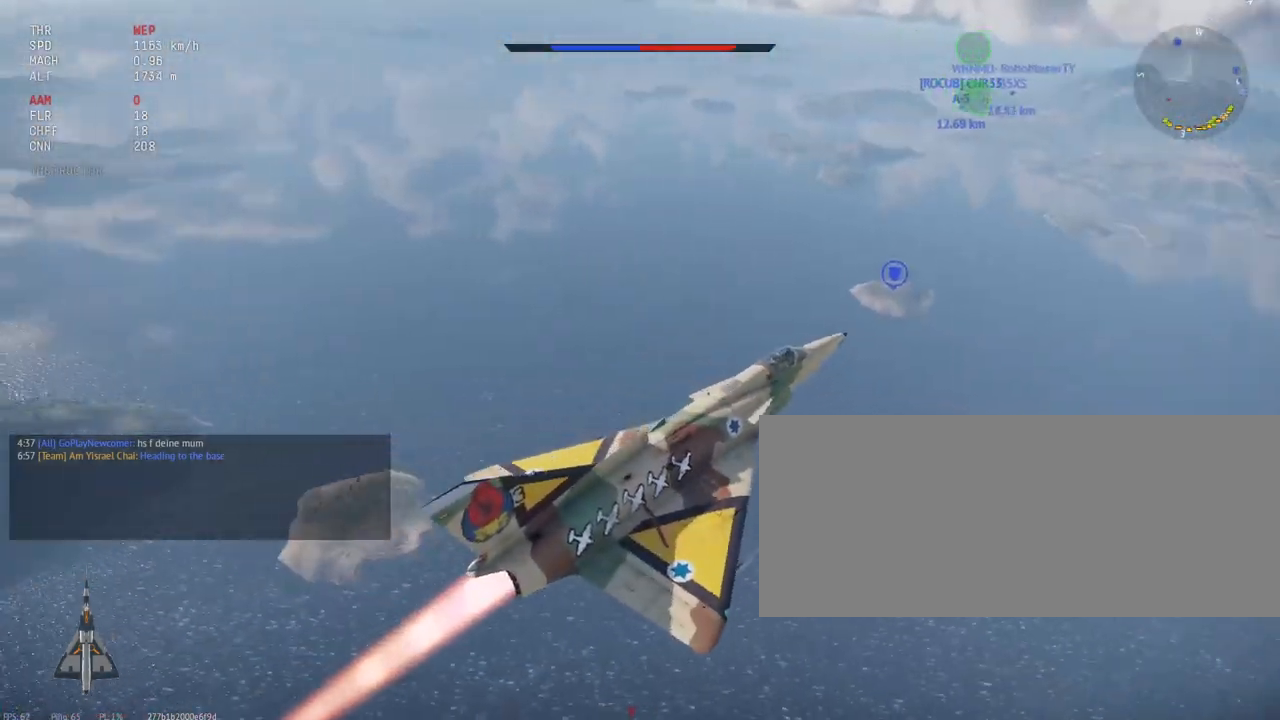
{"keys": ["c", "shift_l"], "mouse": [], "events": []}
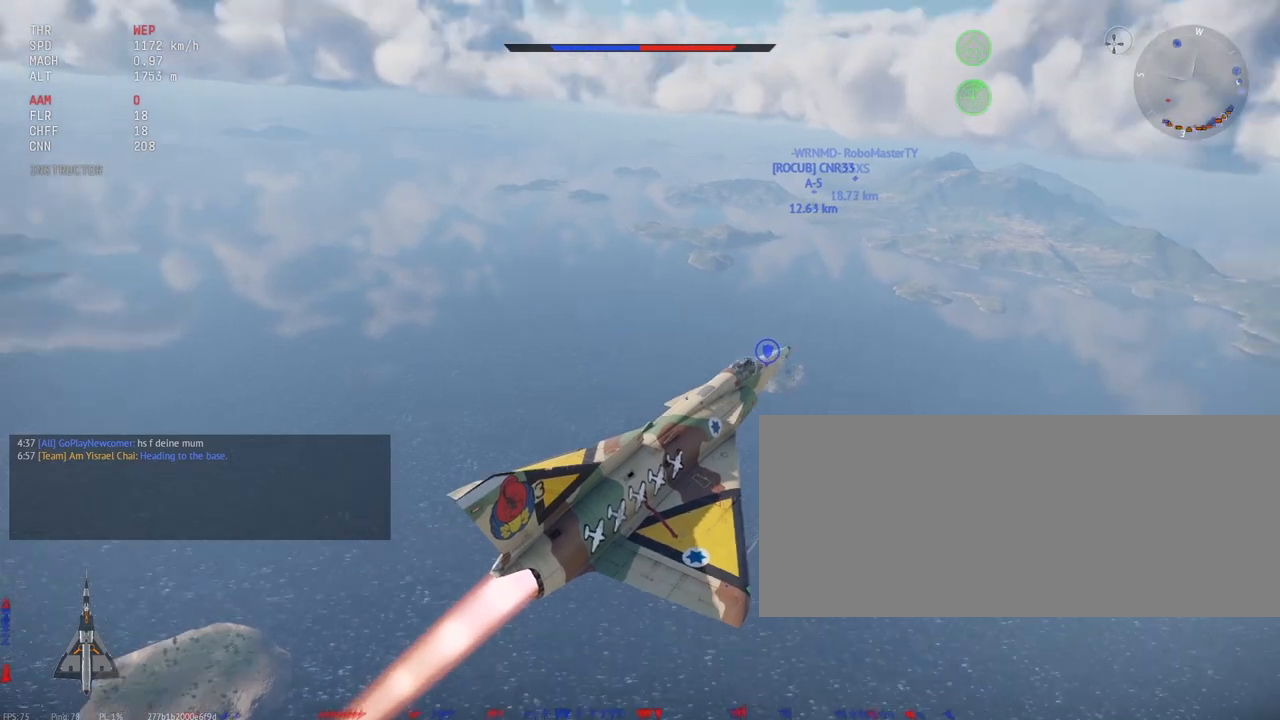
{"keys": ["shift_l"], "mouse": [], "events": [[317, "c", "up"]]}
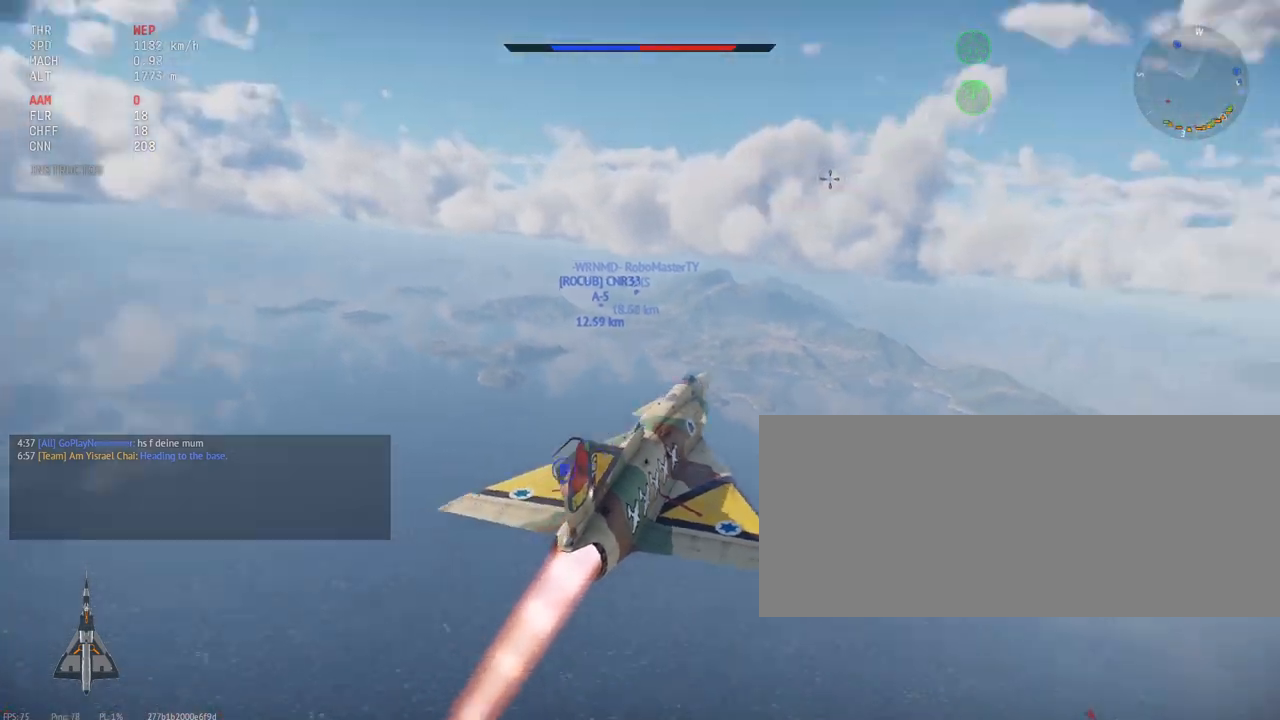
{"keys": ["shift_l"], "mouse": [], "events": []}
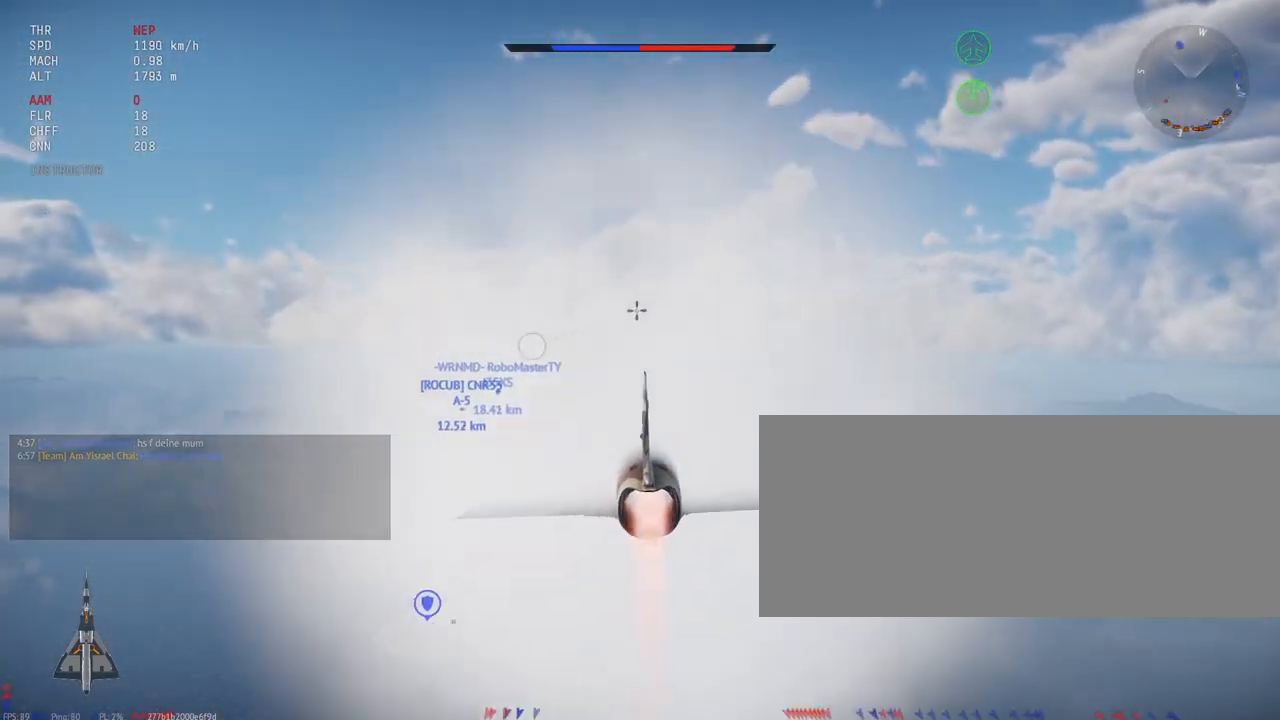
{"keys": ["shift_l"], "mouse": [], "events": []}
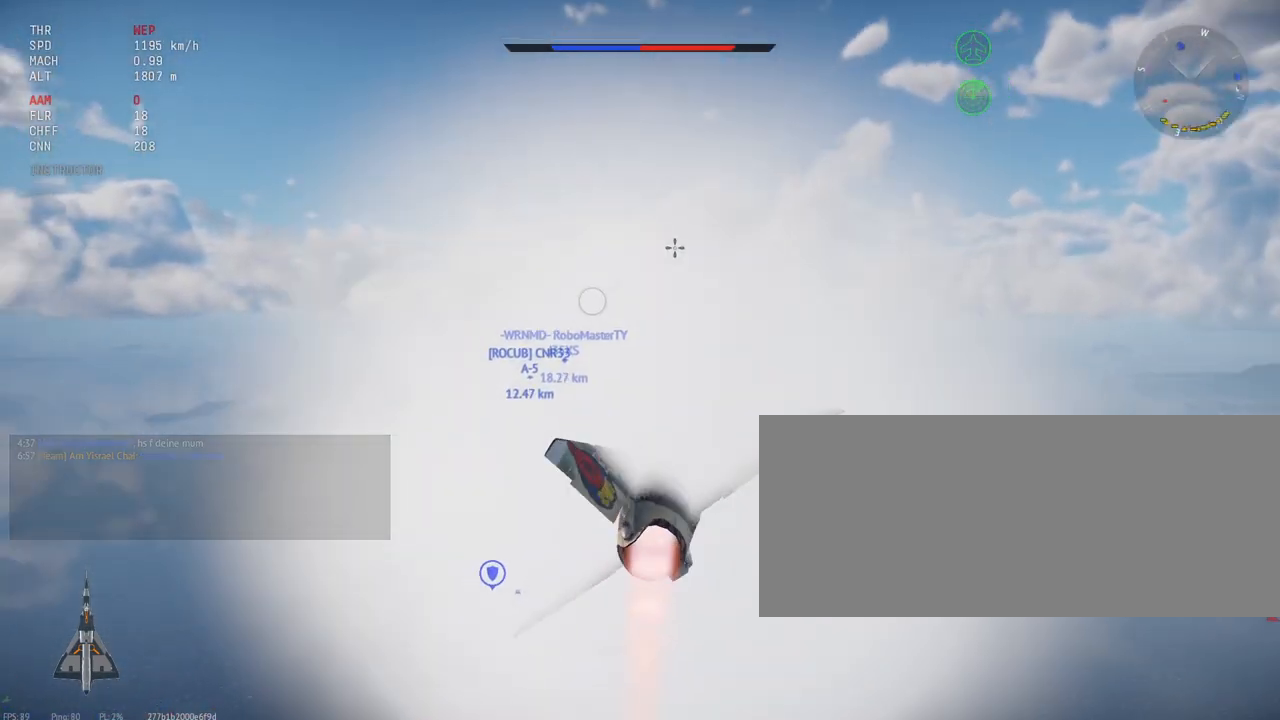
{"keys": ["shift_l"], "mouse": [], "events": [[250, "d", "down"], [483, "d", "up"]]}
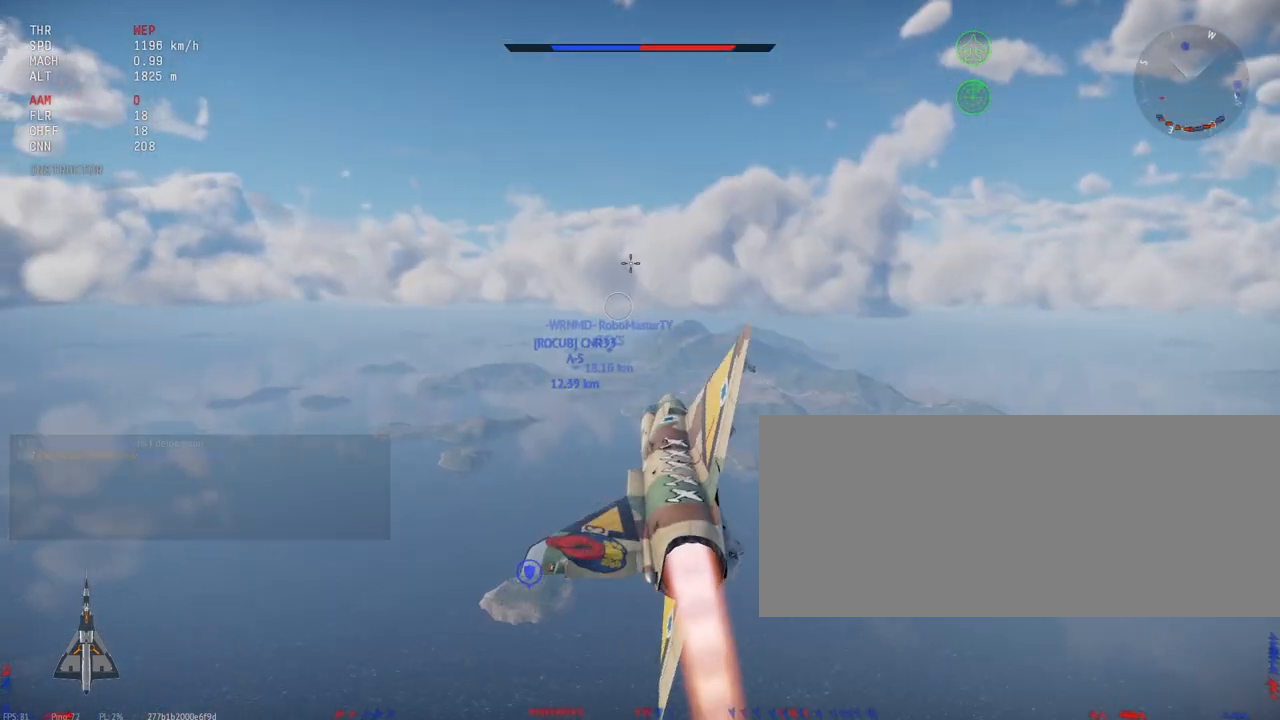
{"keys": ["d", "shift_l"], "mouse": [], "events": [[483, "d", "down"]]}
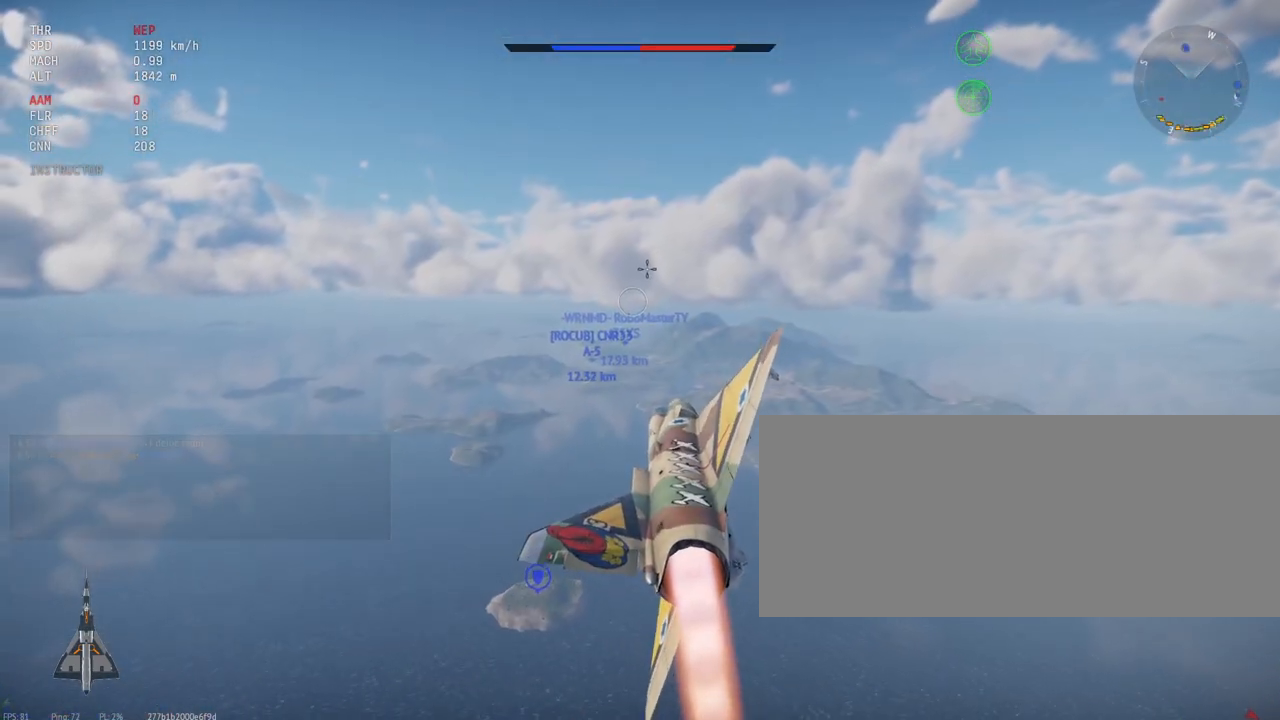
{"keys": ["shift_l"], "mouse": [], "events": [[83, "d", "up"]]}
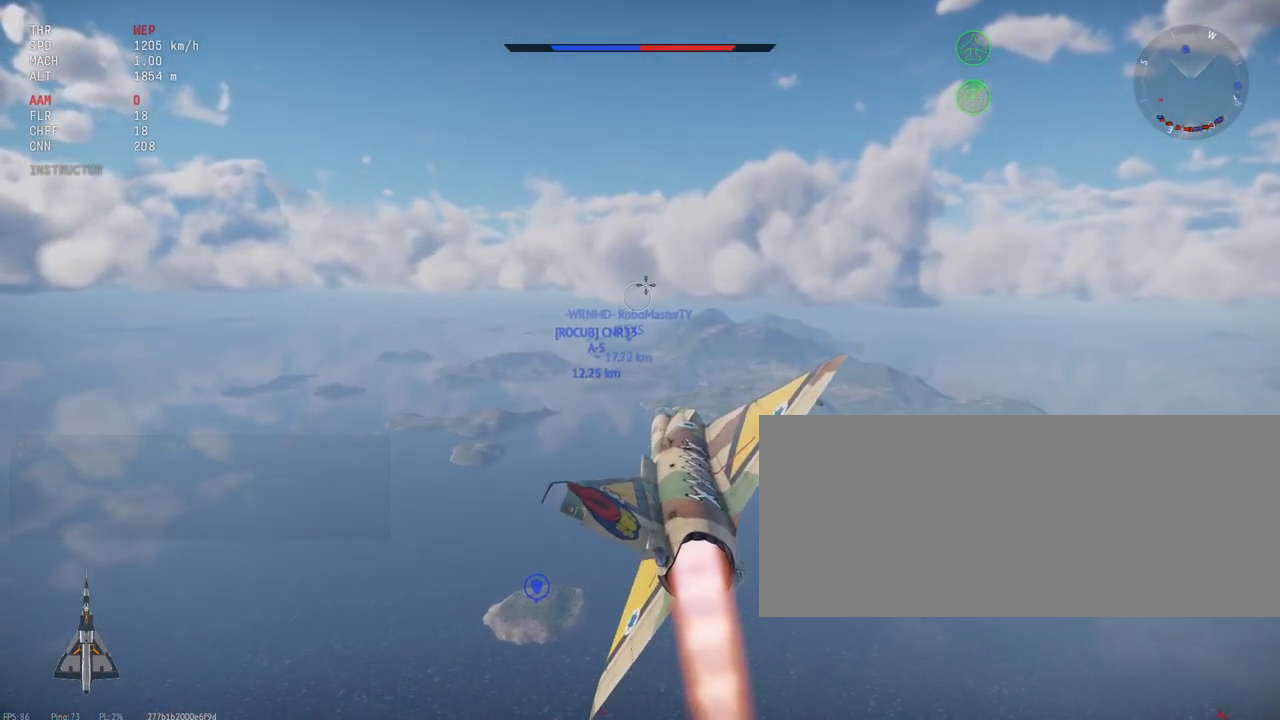
{"keys": ["c", "shift_l"], "mouse": [], "events": [[183, "c", "down"]]}
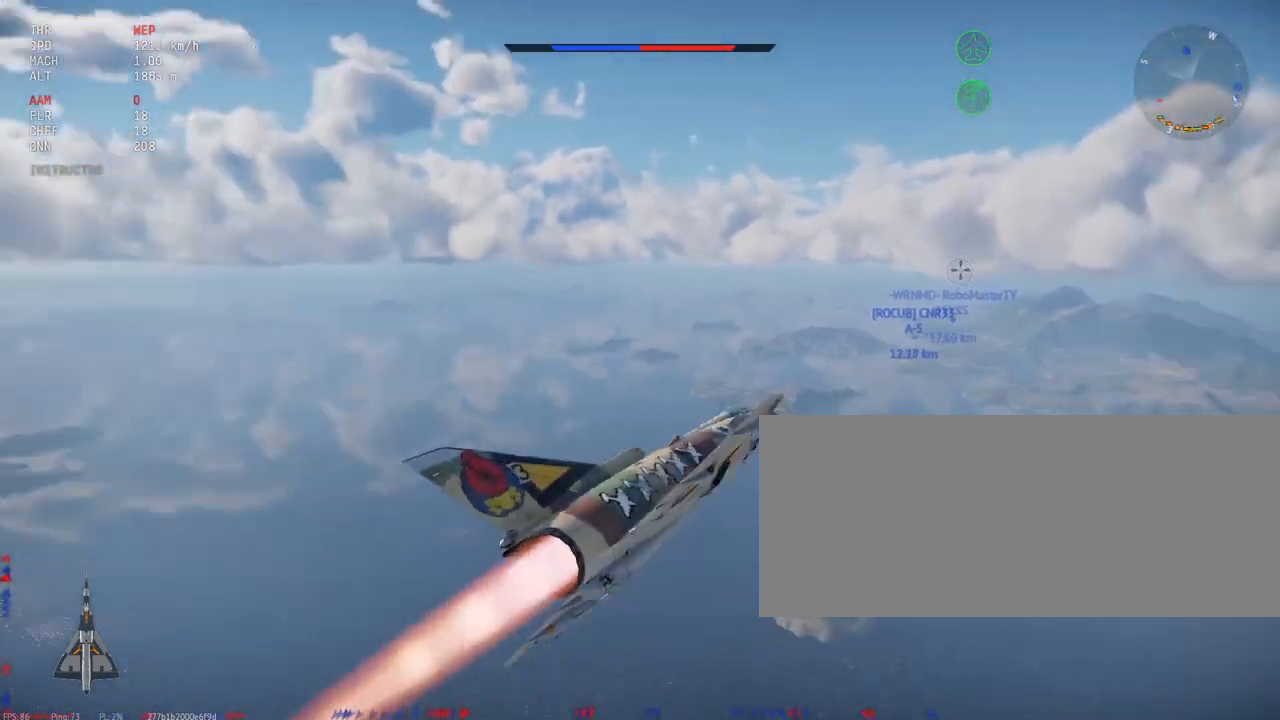
{"keys": ["c", "shift_l"], "mouse": [], "events": []}
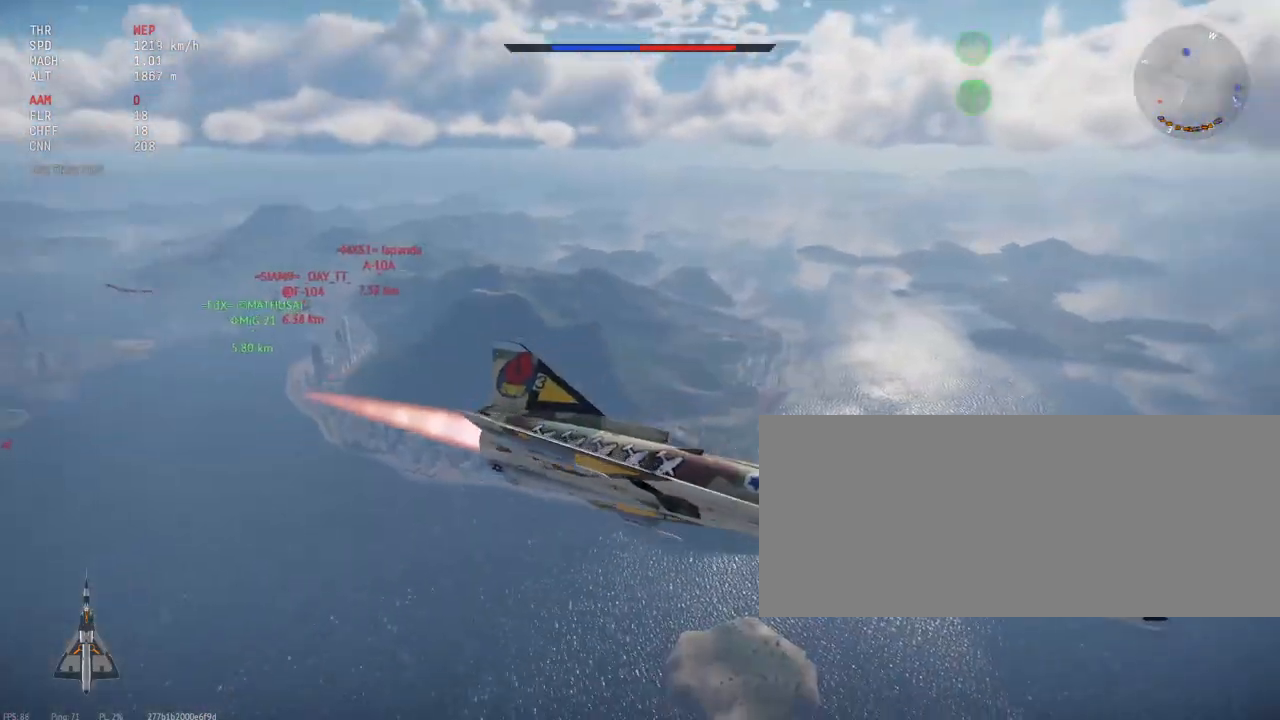
{"keys": ["c", "shift_l"], "mouse": [], "events": []}
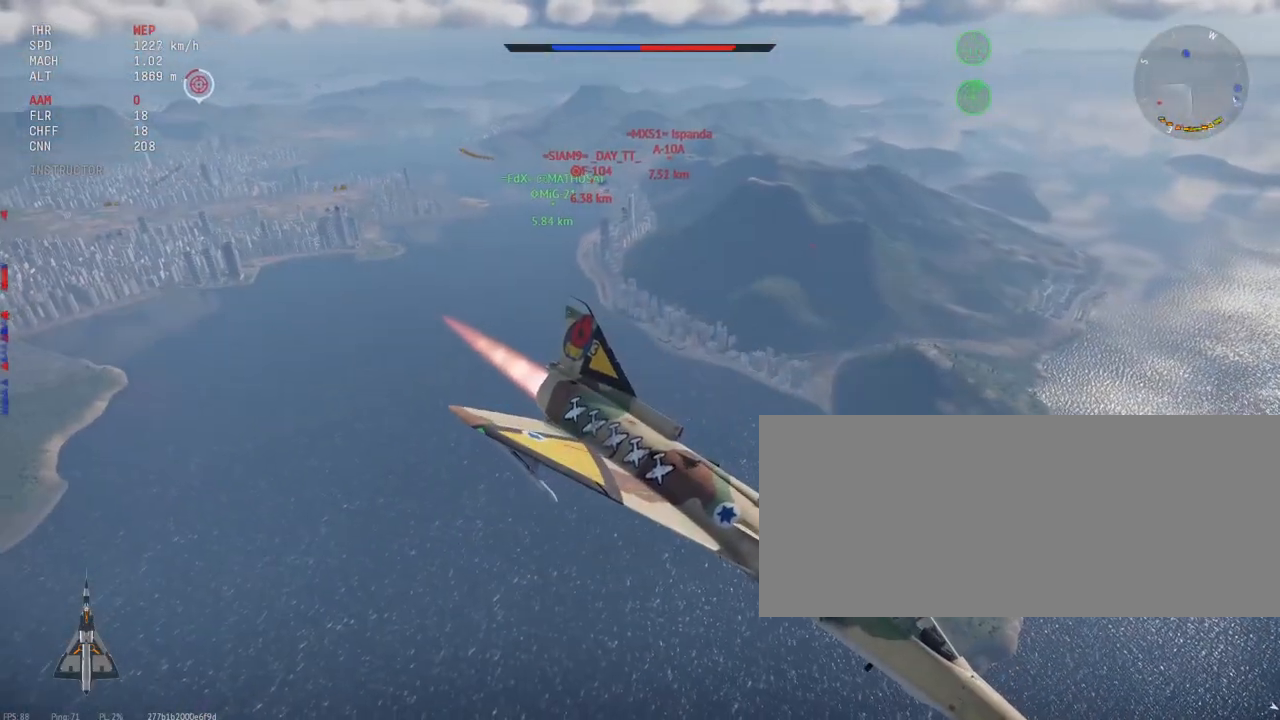
{"keys": ["c", "shift_l"], "mouse": [], "events": []}
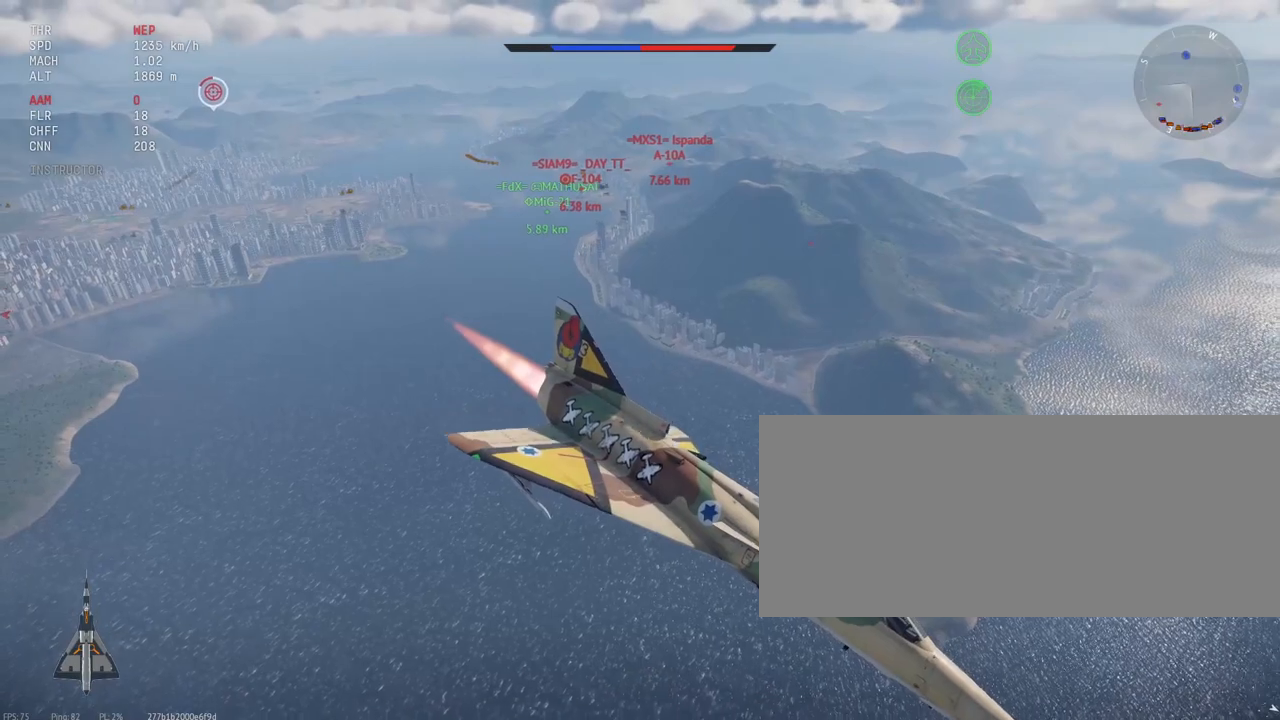
{"keys": ["c", "shift_l"], "mouse": [], "events": []}
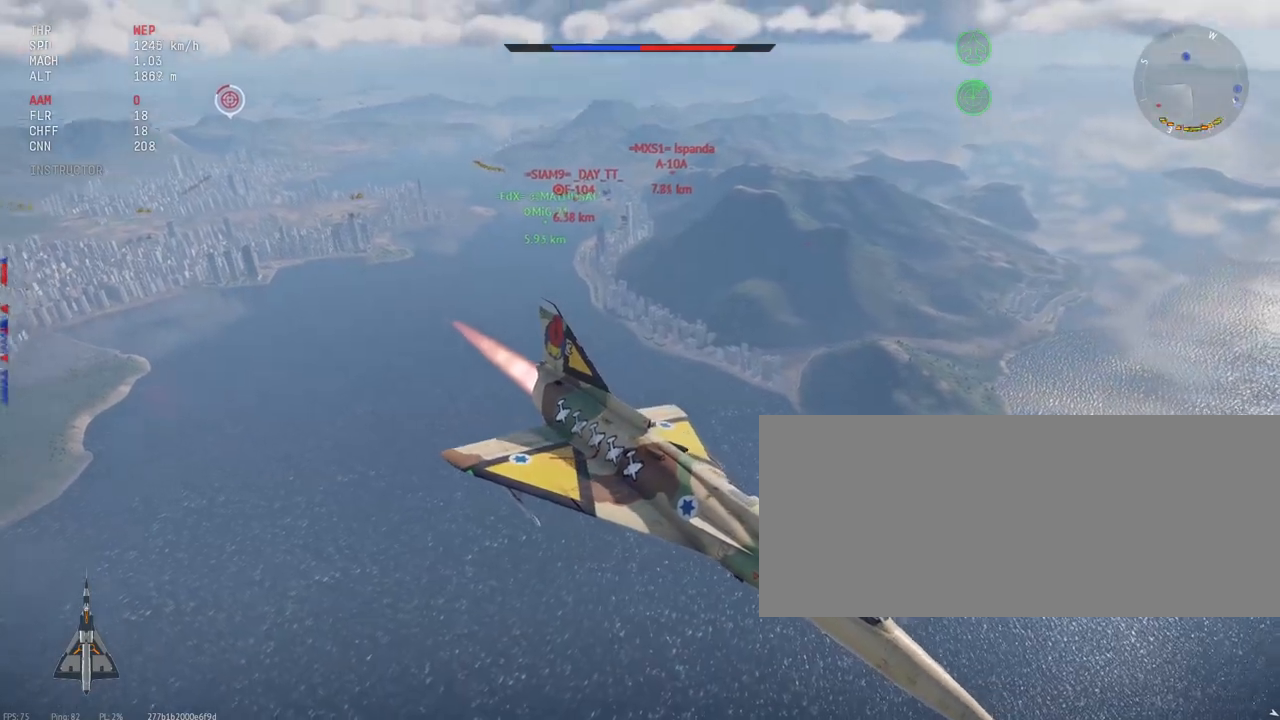
{"keys": ["c", "shift_l"], "mouse": [], "events": []}
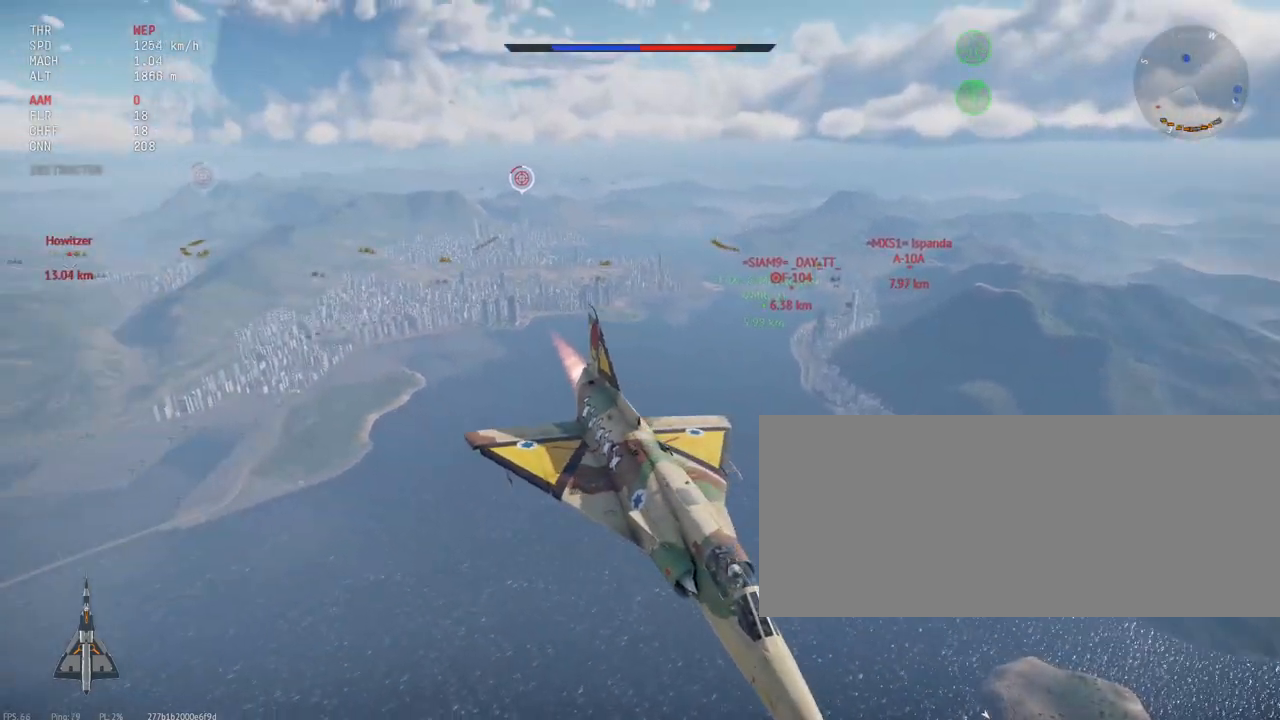
{"keys": ["c", "shift_l"], "mouse": [], "events": []}
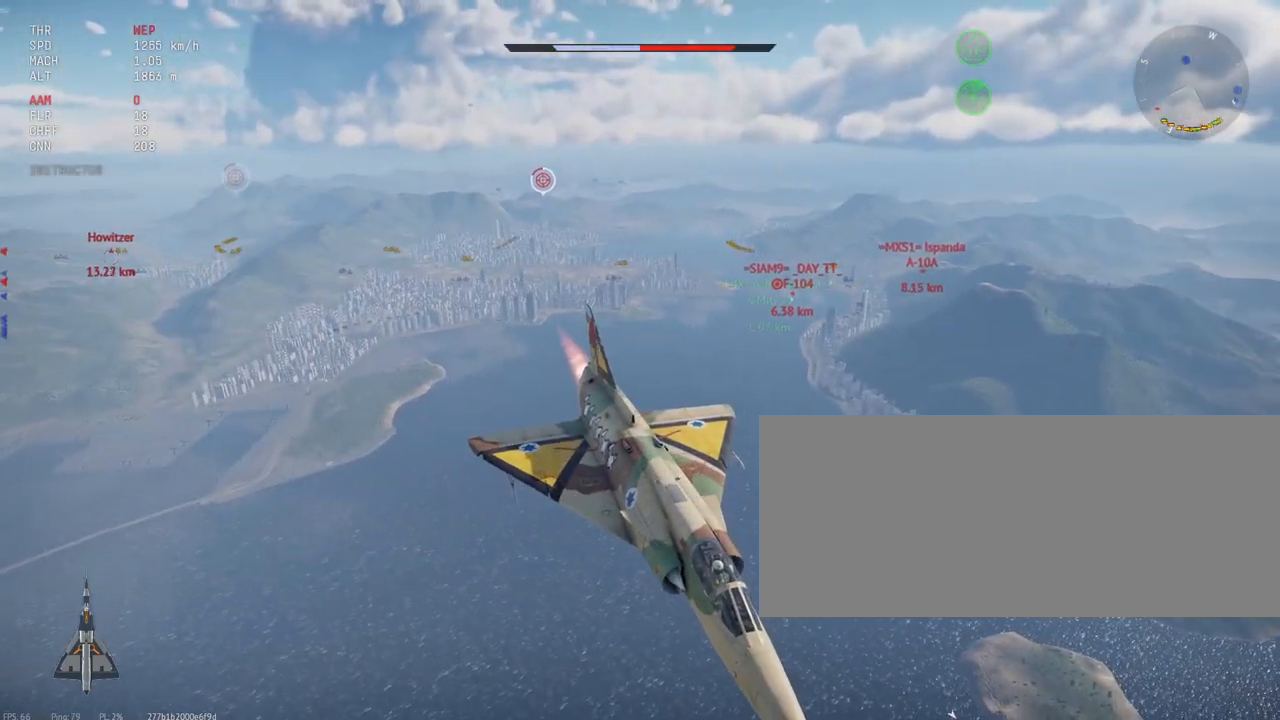
{"keys": ["c", "shift_l"], "mouse": [], "events": []}
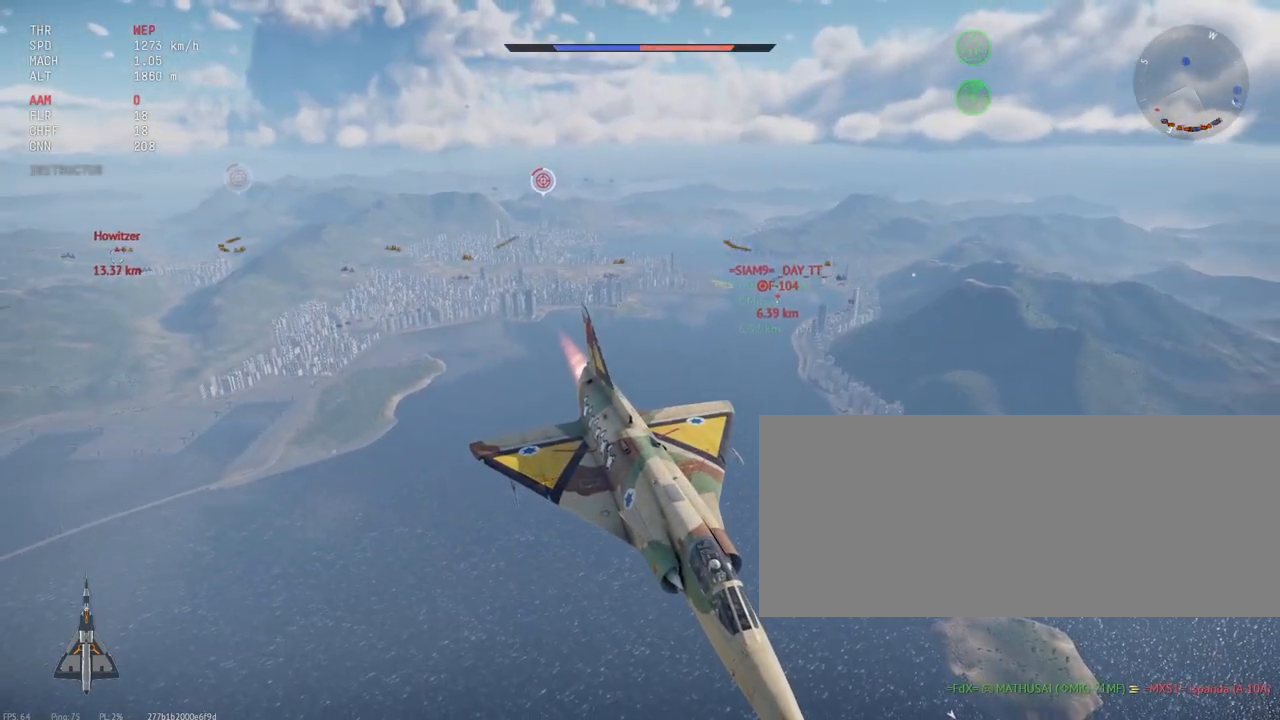
{"keys": ["c", "shift_l"], "mouse": [], "events": []}
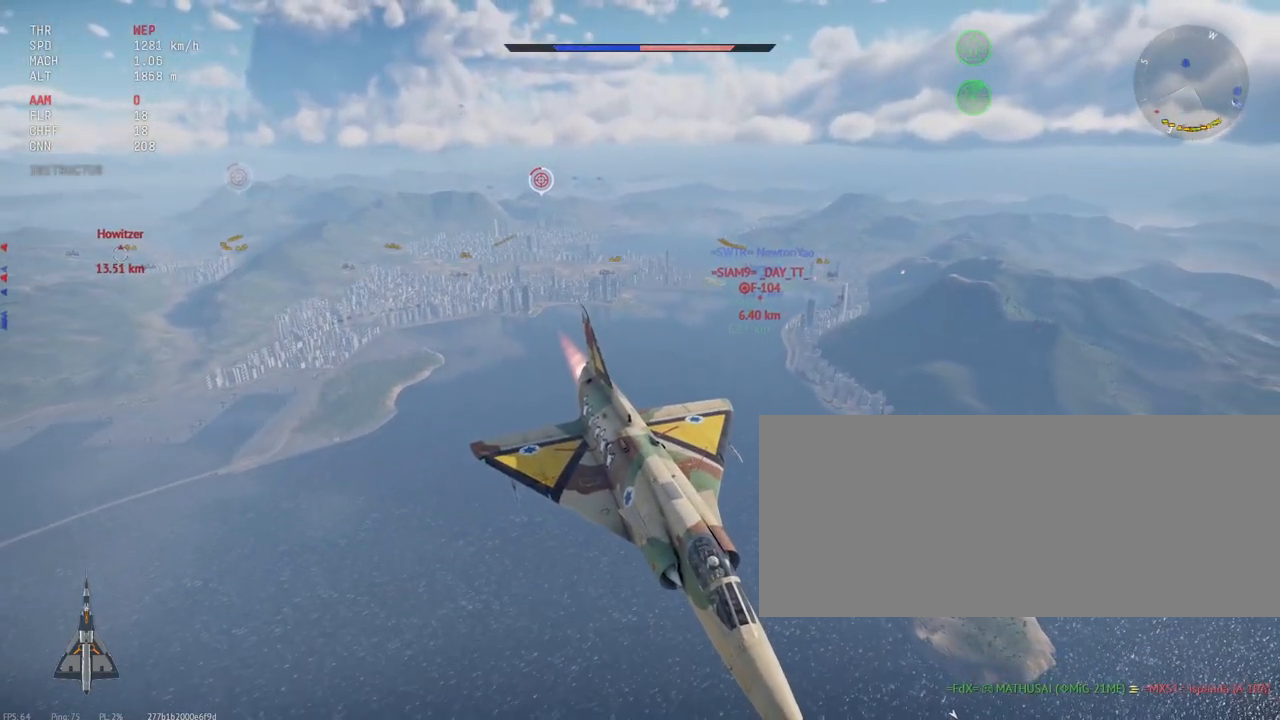
{"keys": ["c", "shift_l"], "mouse": [], "events": []}
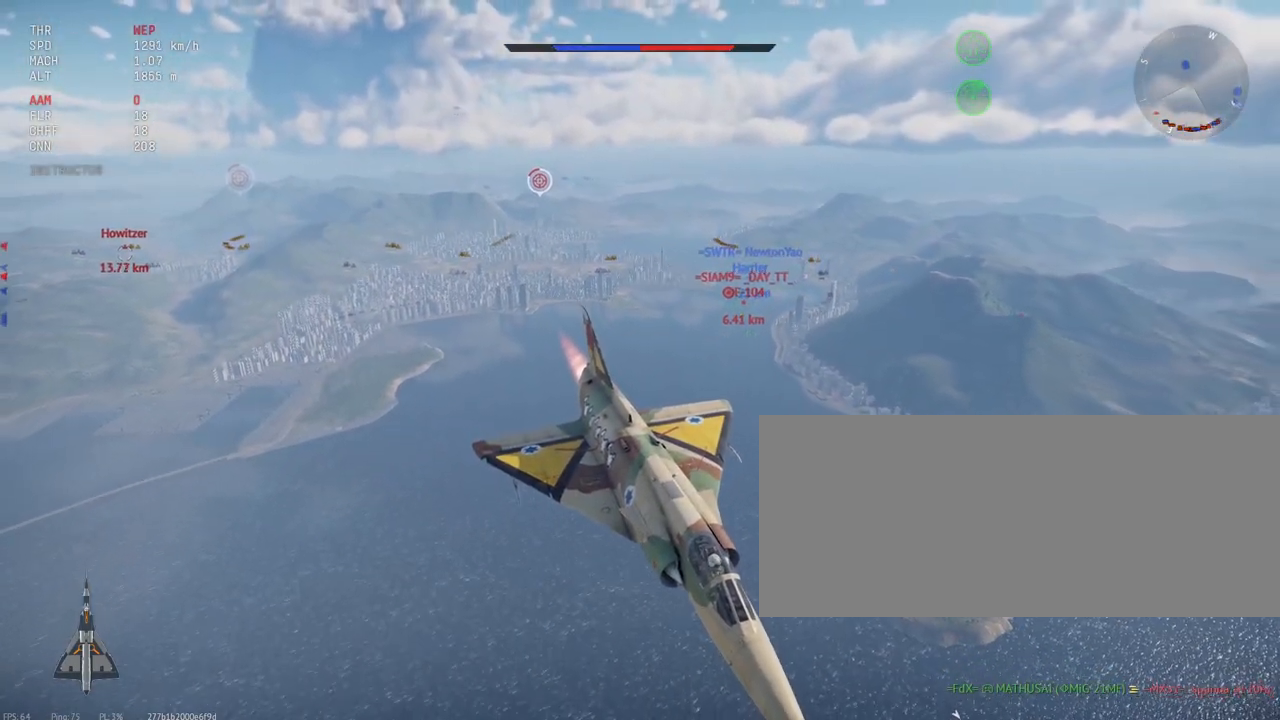
{"keys": ["c", "shift_l"], "mouse": [], "events": []}
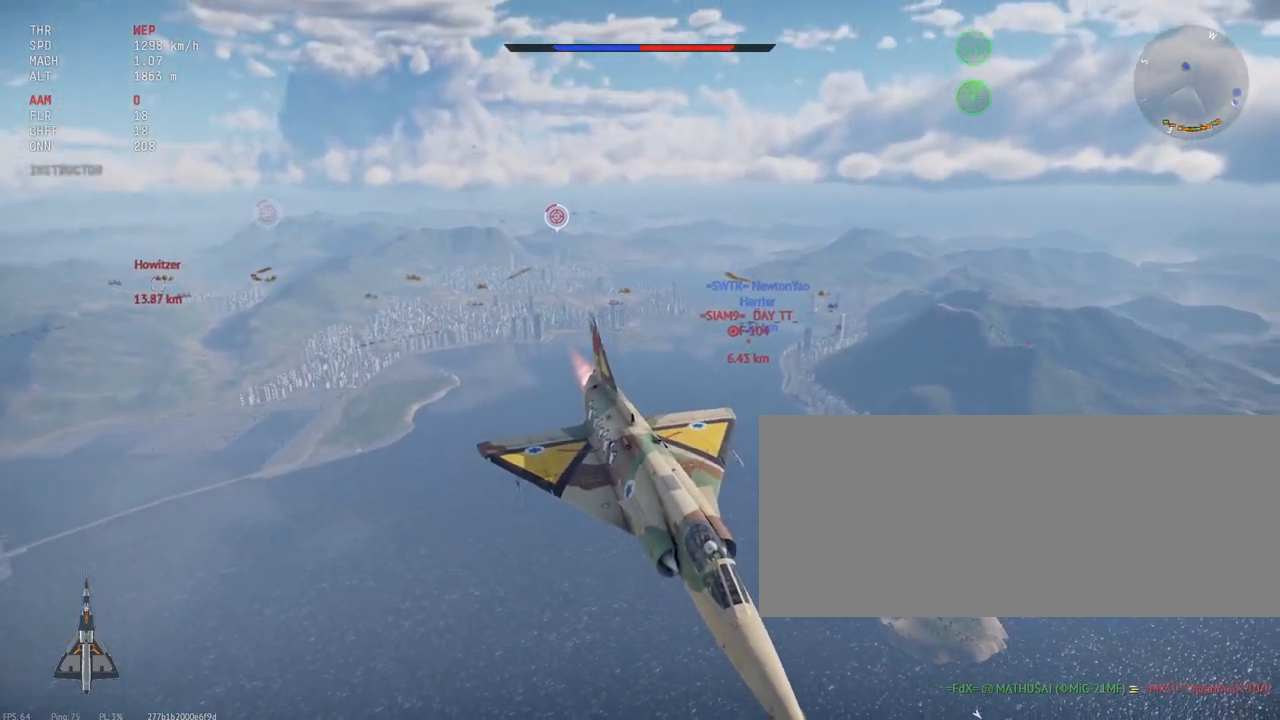
{"keys": ["c", "shift_l"], "mouse": [], "events": []}
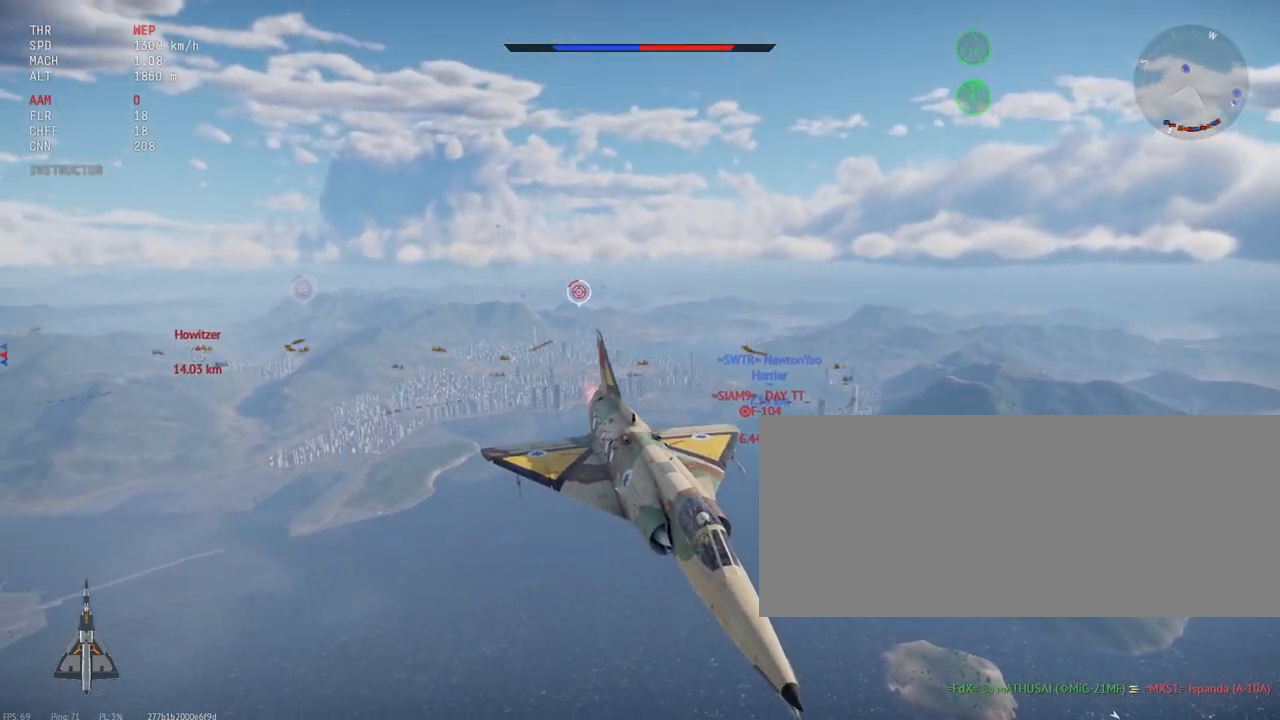
{"keys": ["c", "shift_l"], "mouse": [], "events": []}
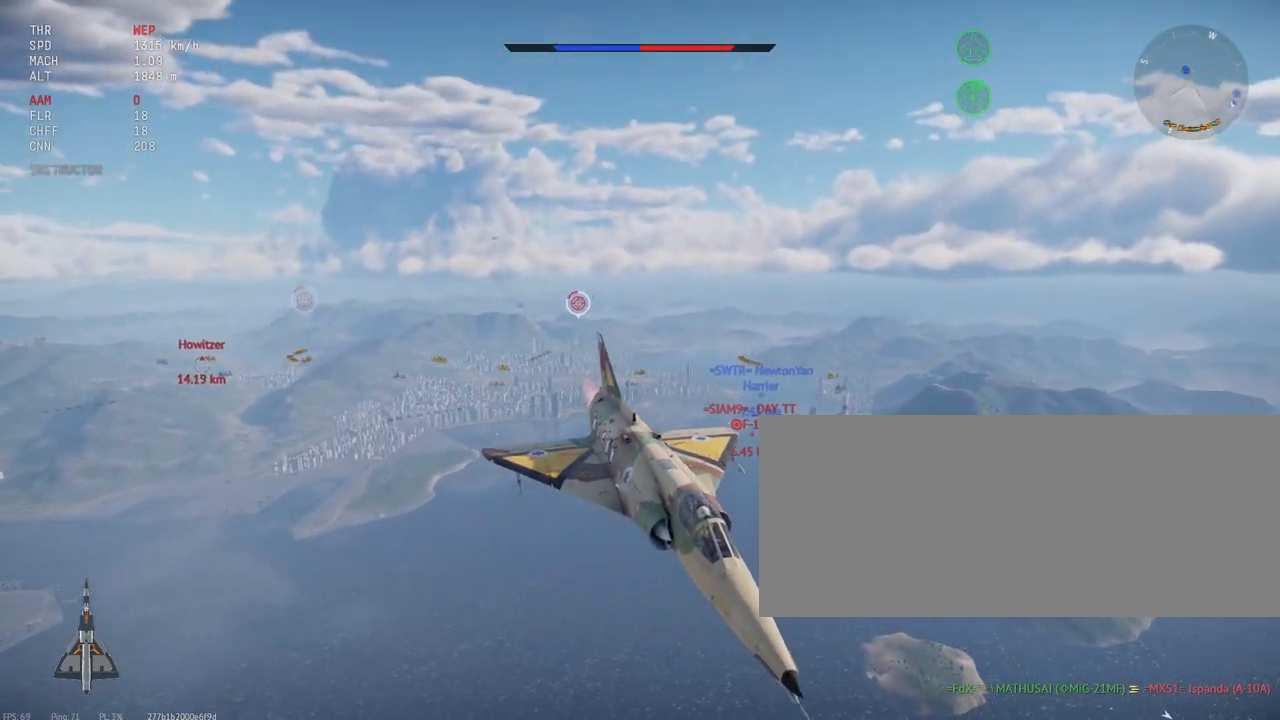
{"keys": ["c", "shift_l"], "mouse": [], "events": []}
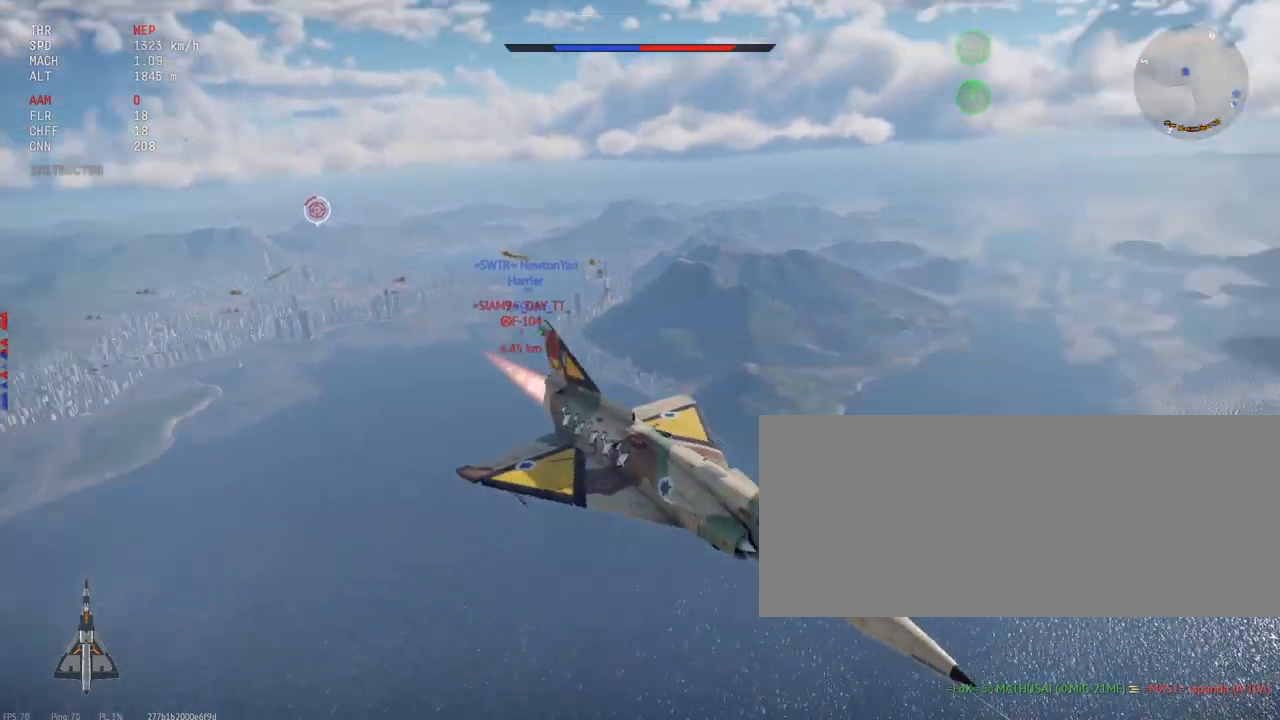
{"keys": ["c", "shift_l"], "mouse": [], "events": []}
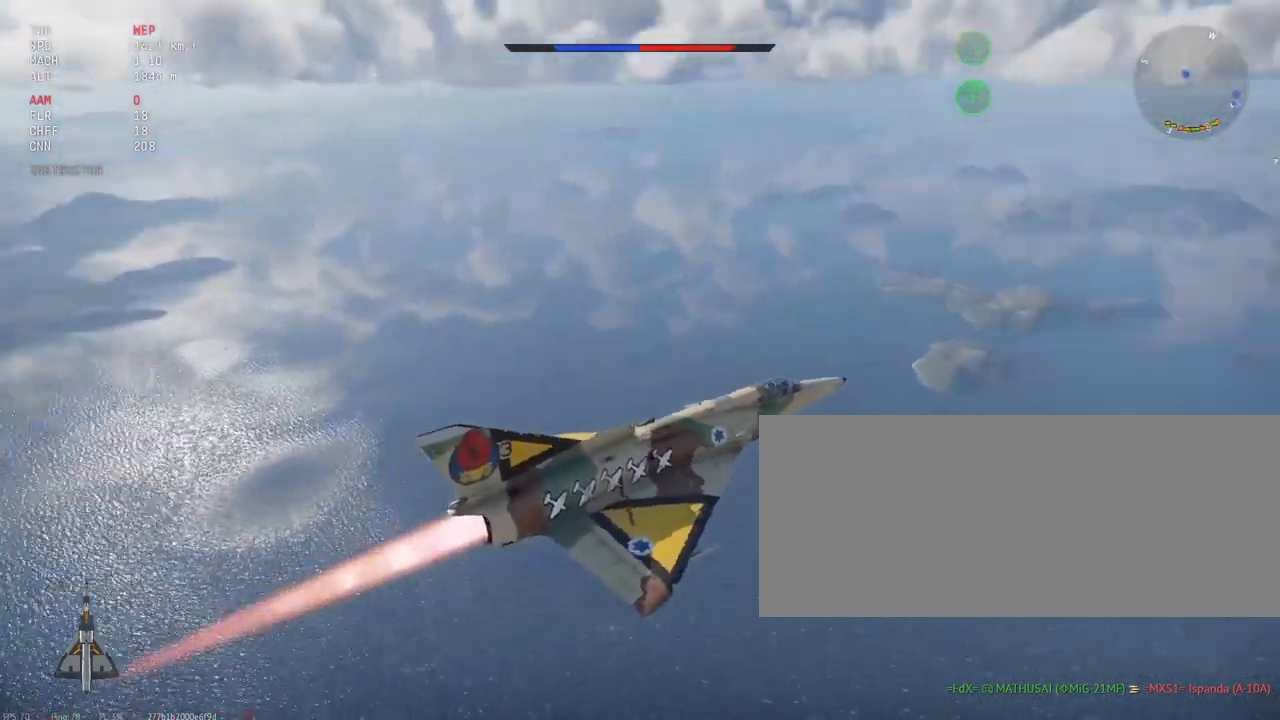
{"keys": ["c", "shift_l"], "mouse": [], "events": []}
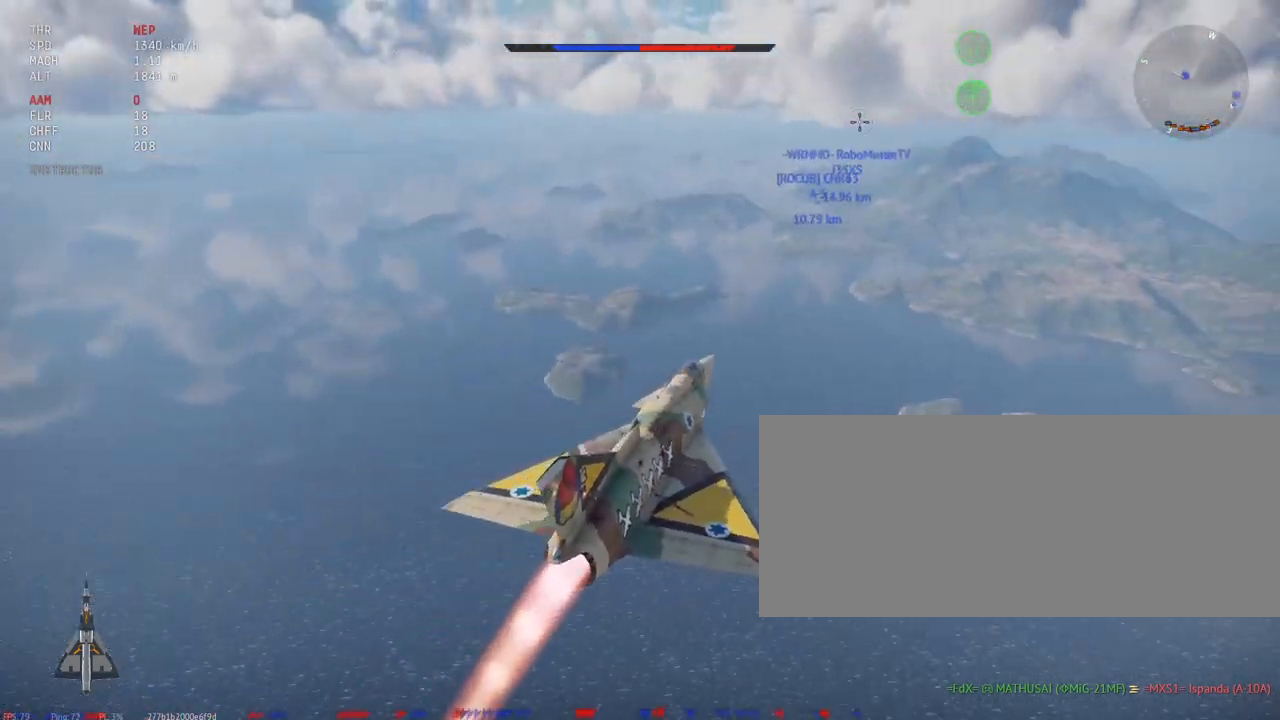
{"keys": ["c", "shift_l"], "mouse": [], "events": []}
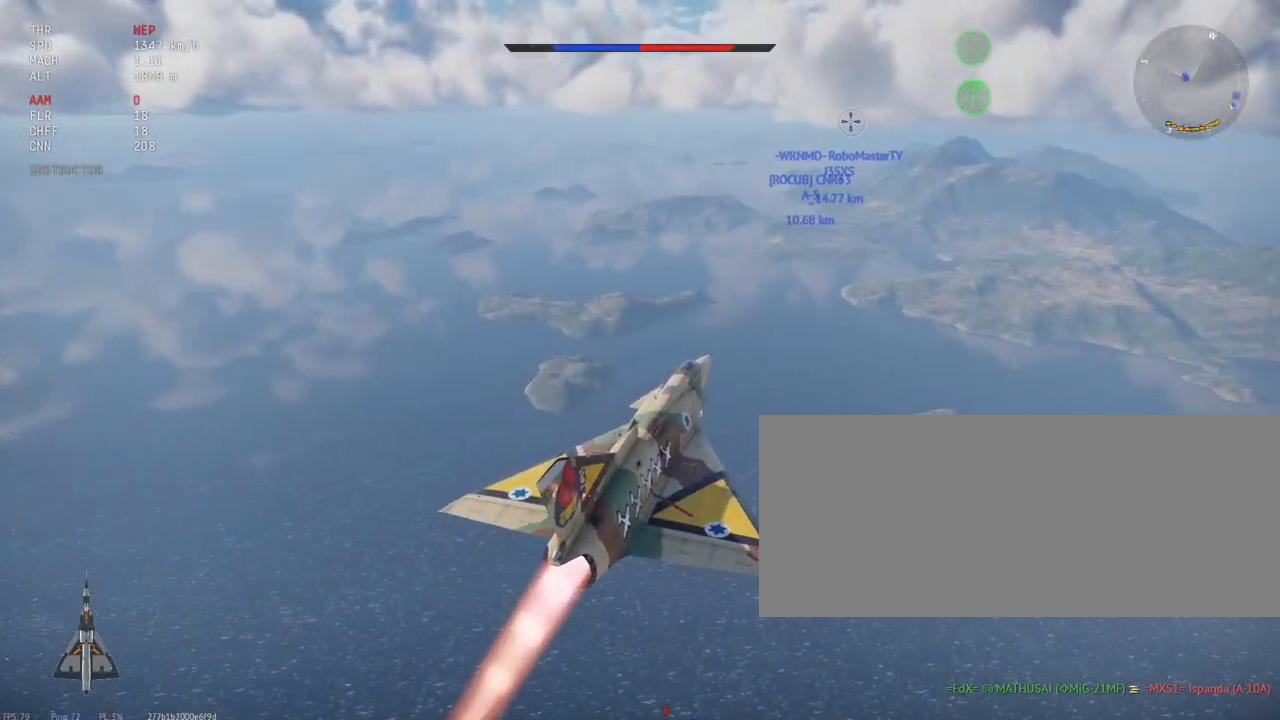
{"keys": ["c", "shift_l"], "mouse": [], "events": []}
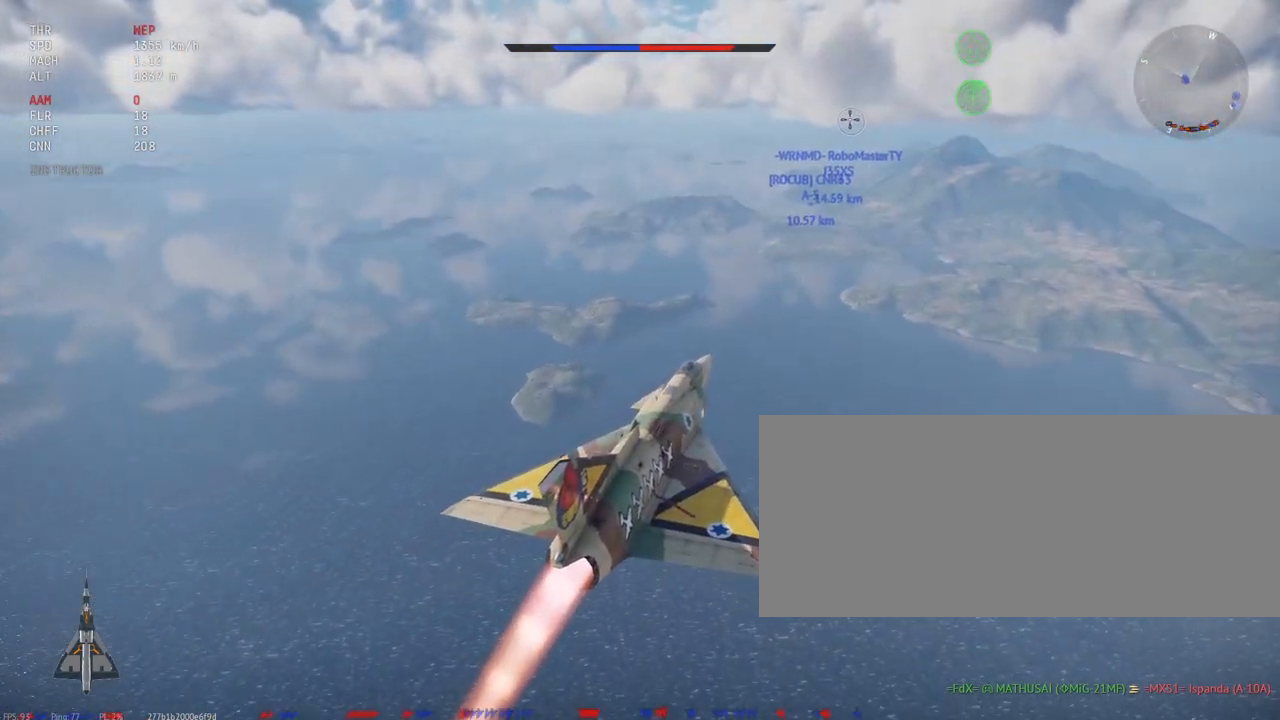
{"keys": ["c", "m", "shift_l"], "mouse": [], "events": [[467, "m", "down"]]}
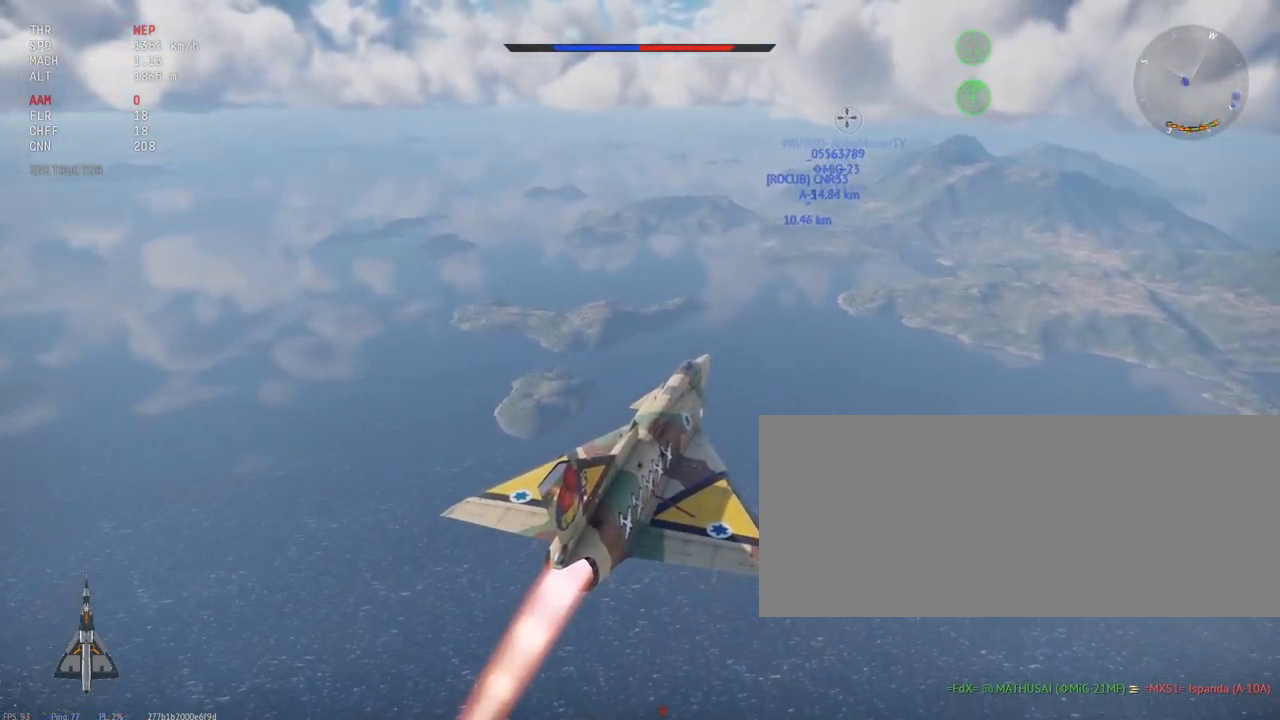
{"keys": ["c", "m", "shift_l"], "mouse": [], "events": []}
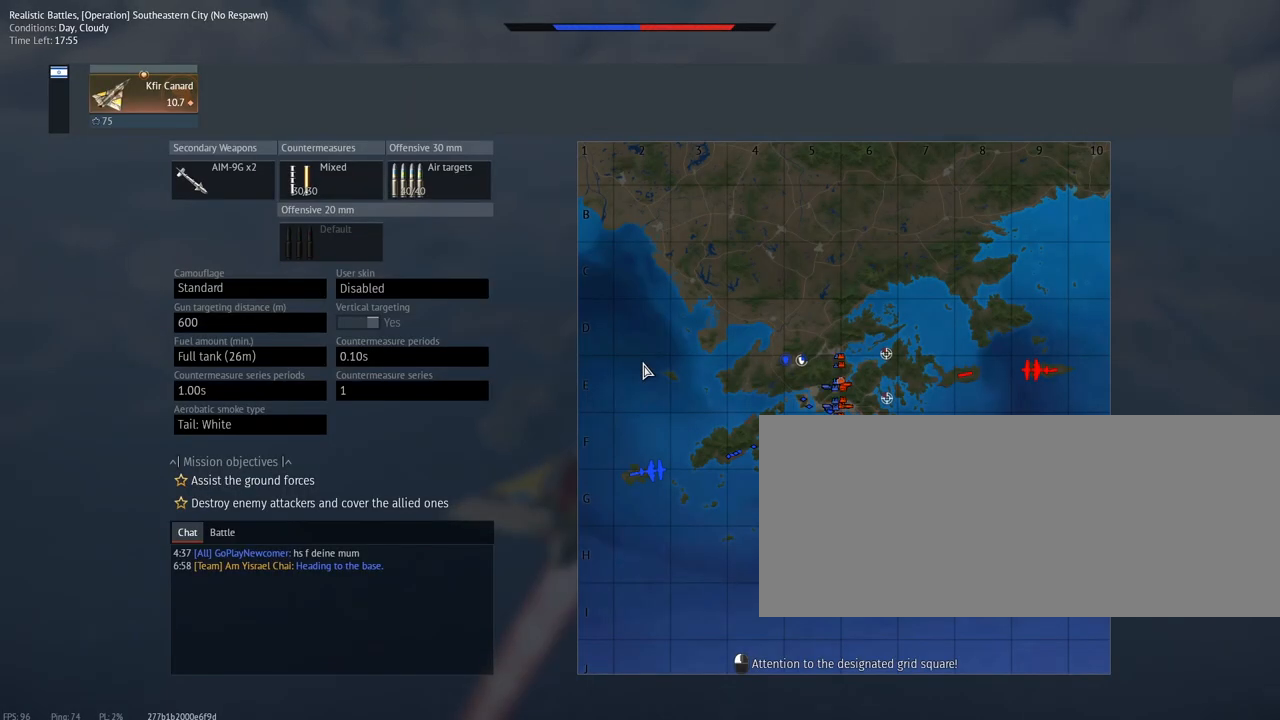
{"keys": ["c", "m", "shift_l"], "mouse": [], "events": []}
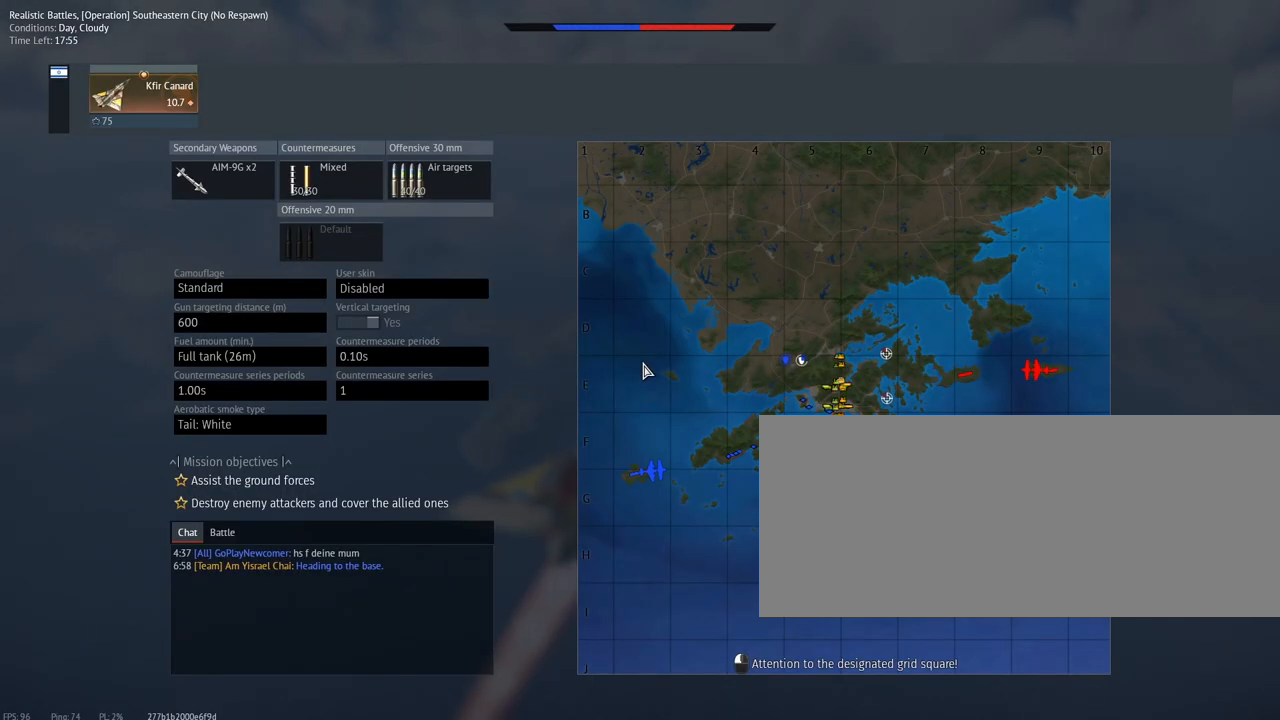
{"keys": ["c", "m", "shift_l"], "mouse": [], "events": []}